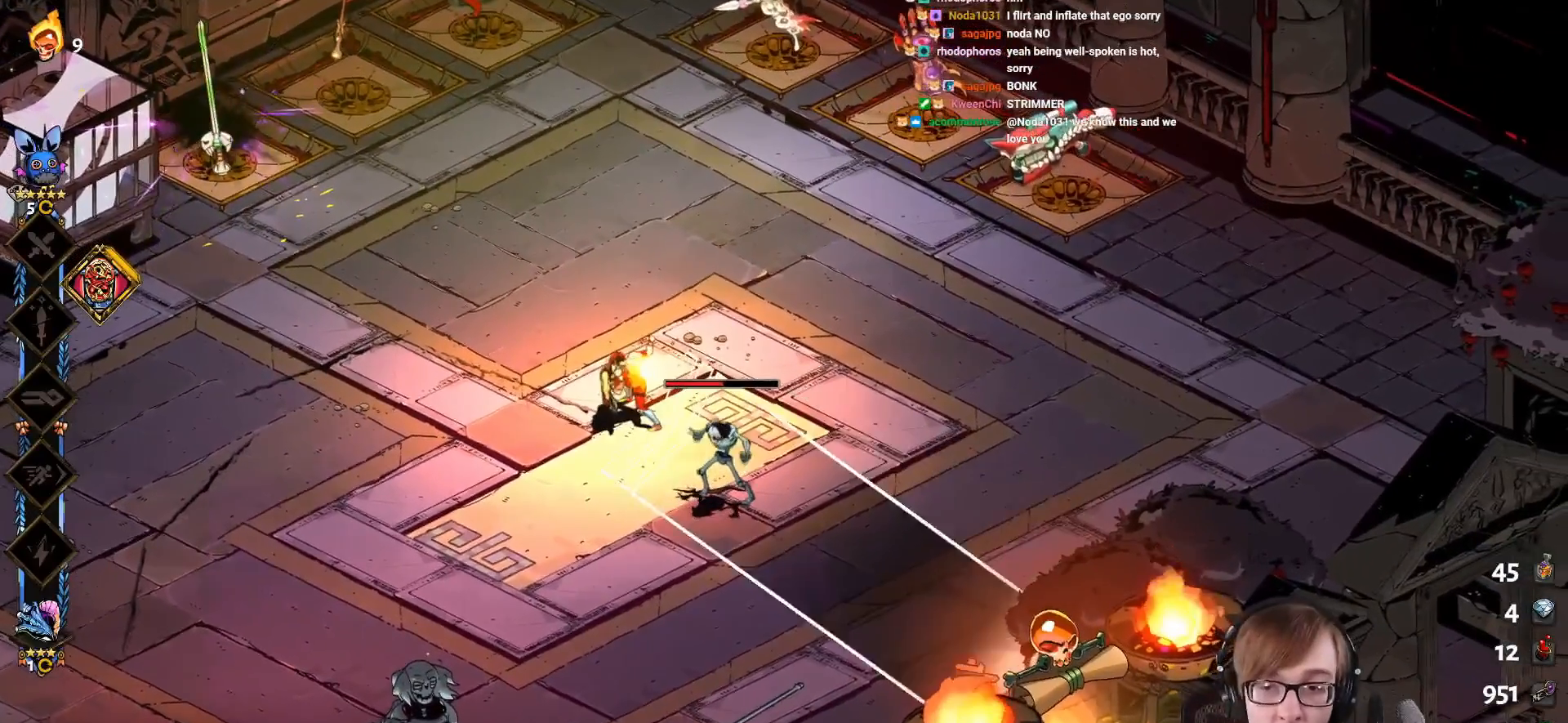
Gameplay with a controller (PlayStation layout); each line is a JSON object with the inputs held at the frame after it. "events" lists button and stick changes between this image and that frame as [ms after this image, input, new state], when the widget could be followed in between.
{"buttons": ["CROSS", "SQUARE"], "left_stick": "down-right", "right_stick": "center", "events": []}
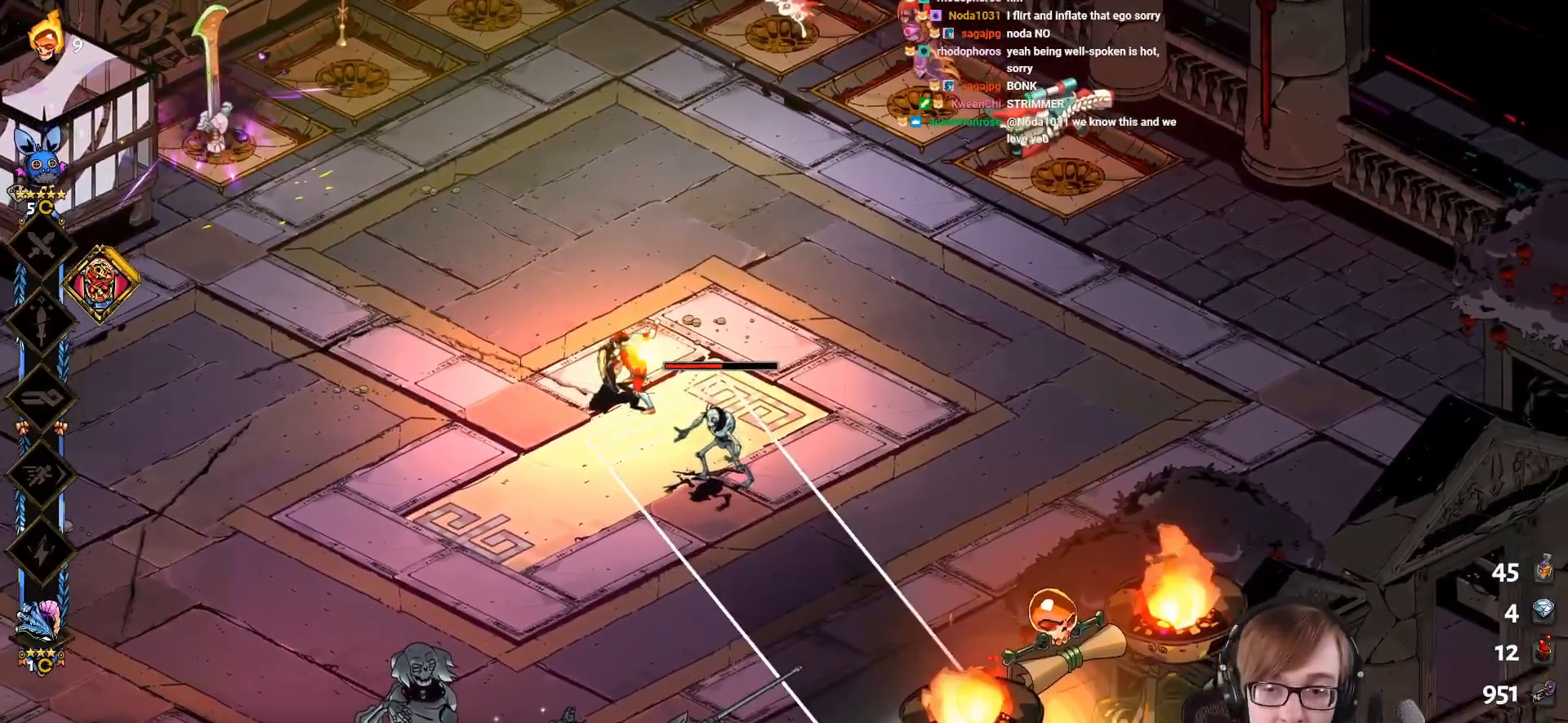
{"buttons": ["CROSS", "SQUARE"], "left_stick": "down-right", "right_stick": "center", "events": []}
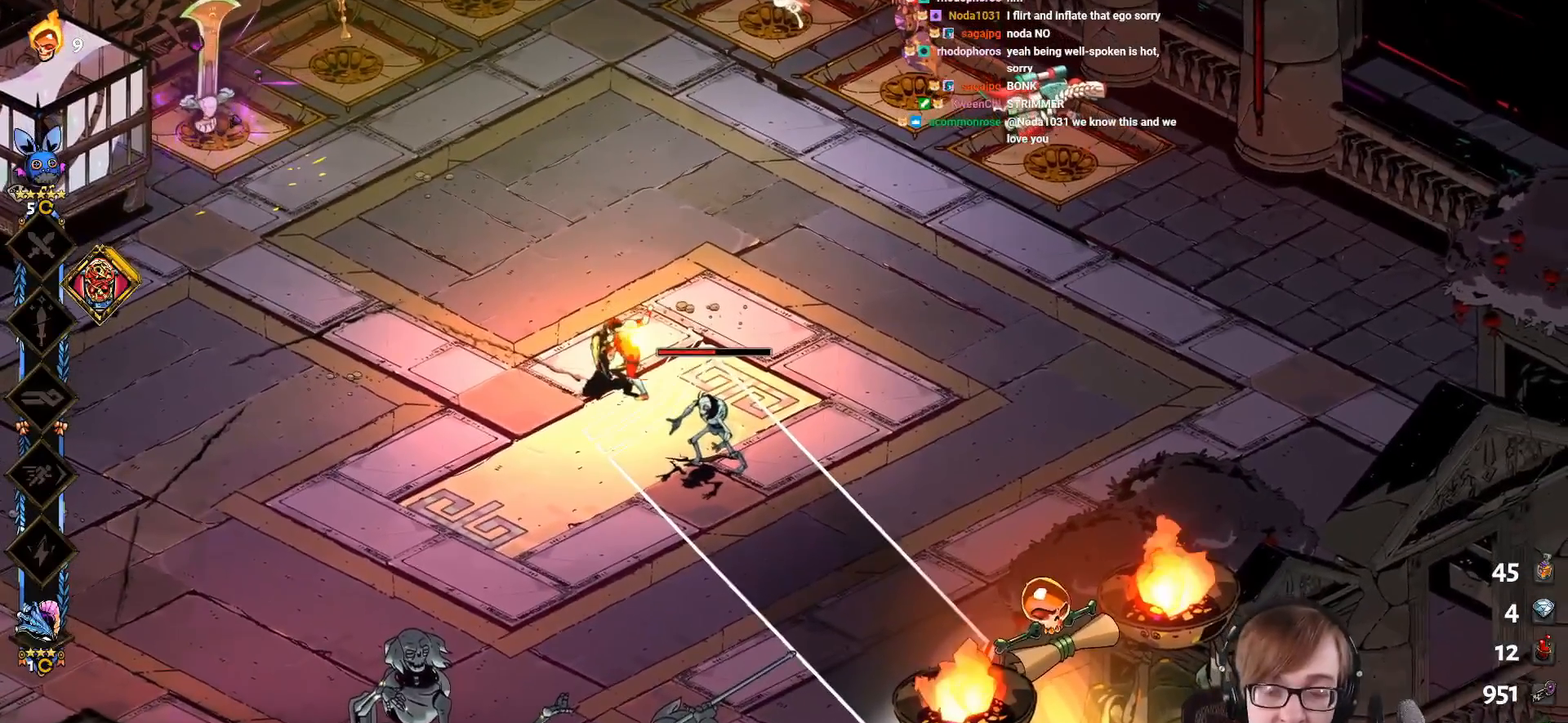
{"buttons": ["CROSS", "SQUARE"], "left_stick": "down-right", "right_stick": "center", "events": []}
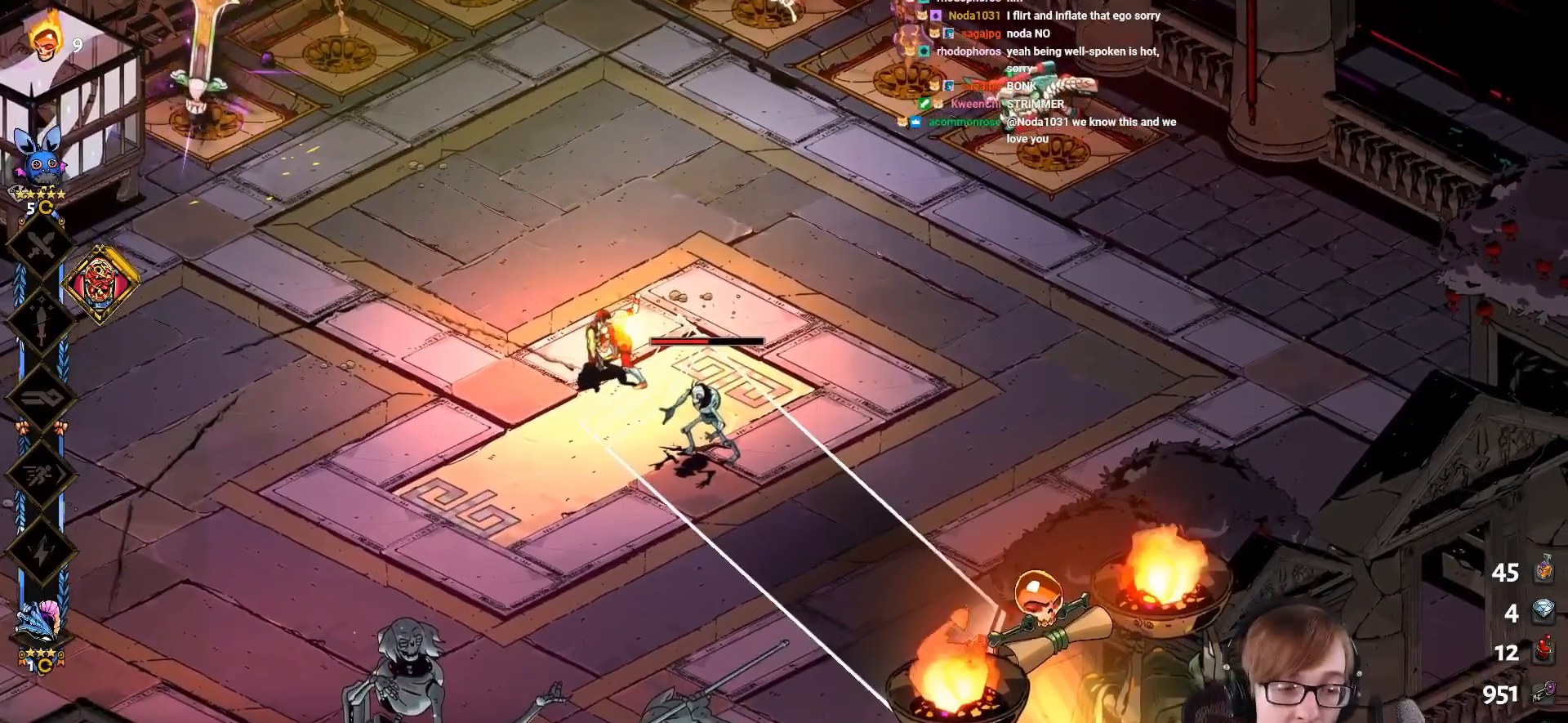
{"buttons": ["CROSS", "SQUARE"], "left_stick": "down-right", "right_stick": "center", "events": []}
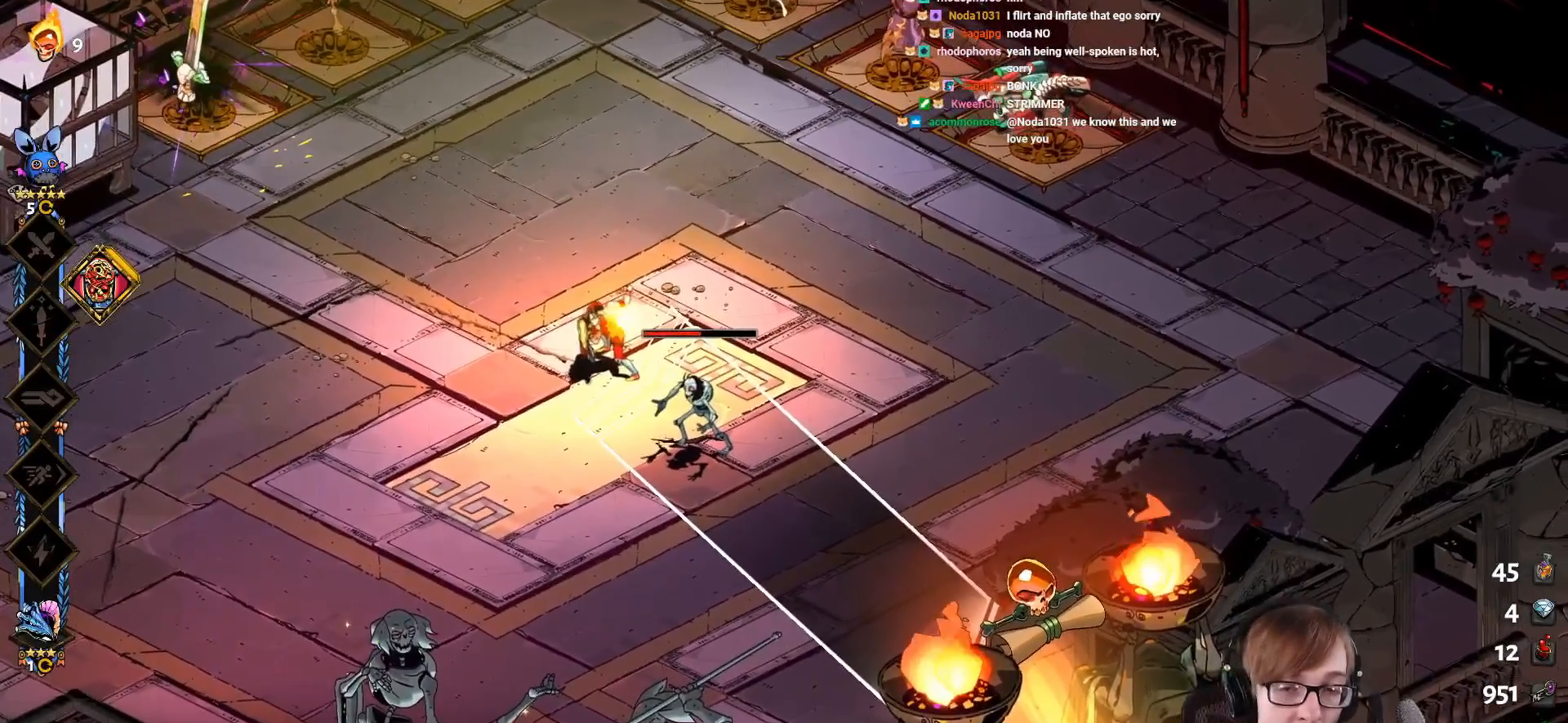
{"buttons": ["CROSS", "SQUARE"], "left_stick": "down-right", "right_stick": "center", "events": []}
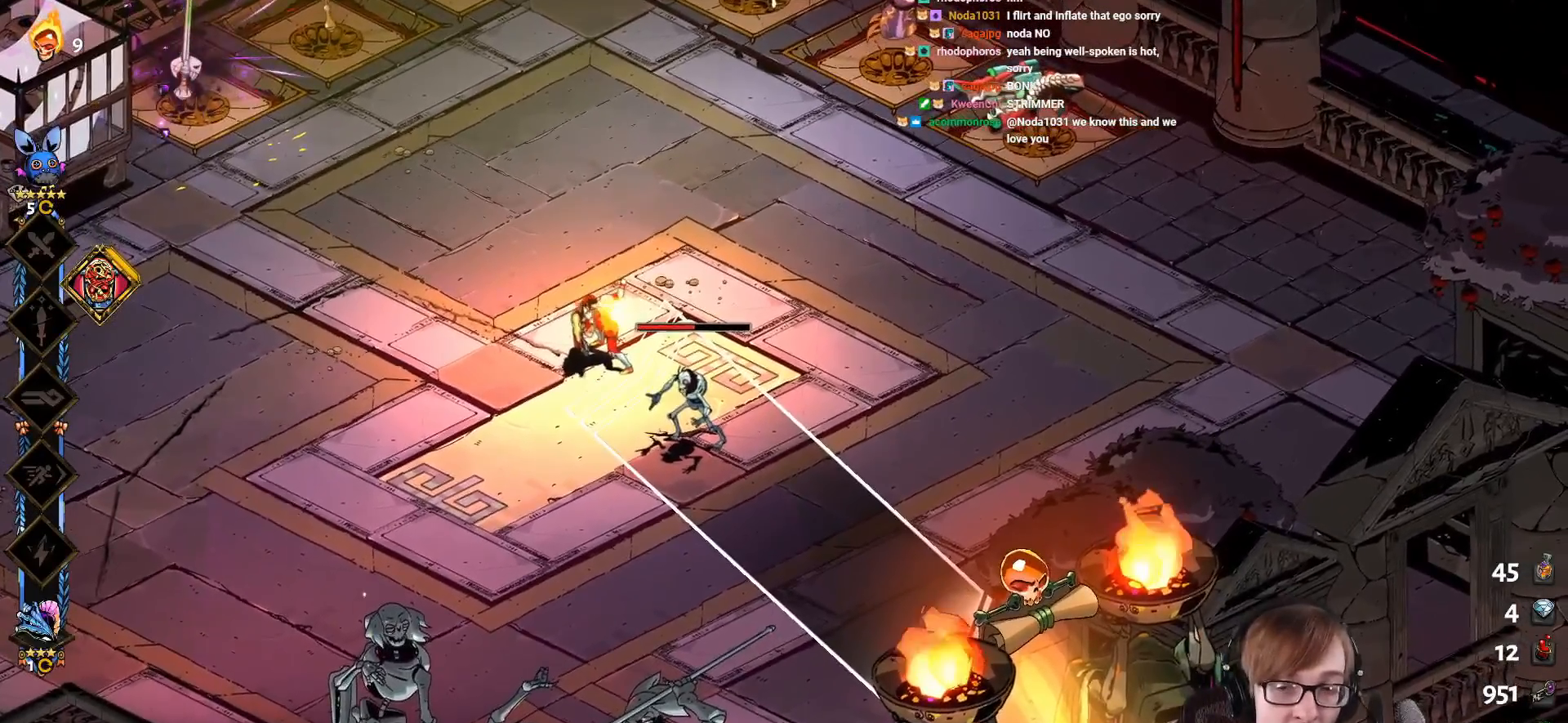
{"buttons": ["CROSS", "SQUARE"], "left_stick": "down-right", "right_stick": "center", "events": []}
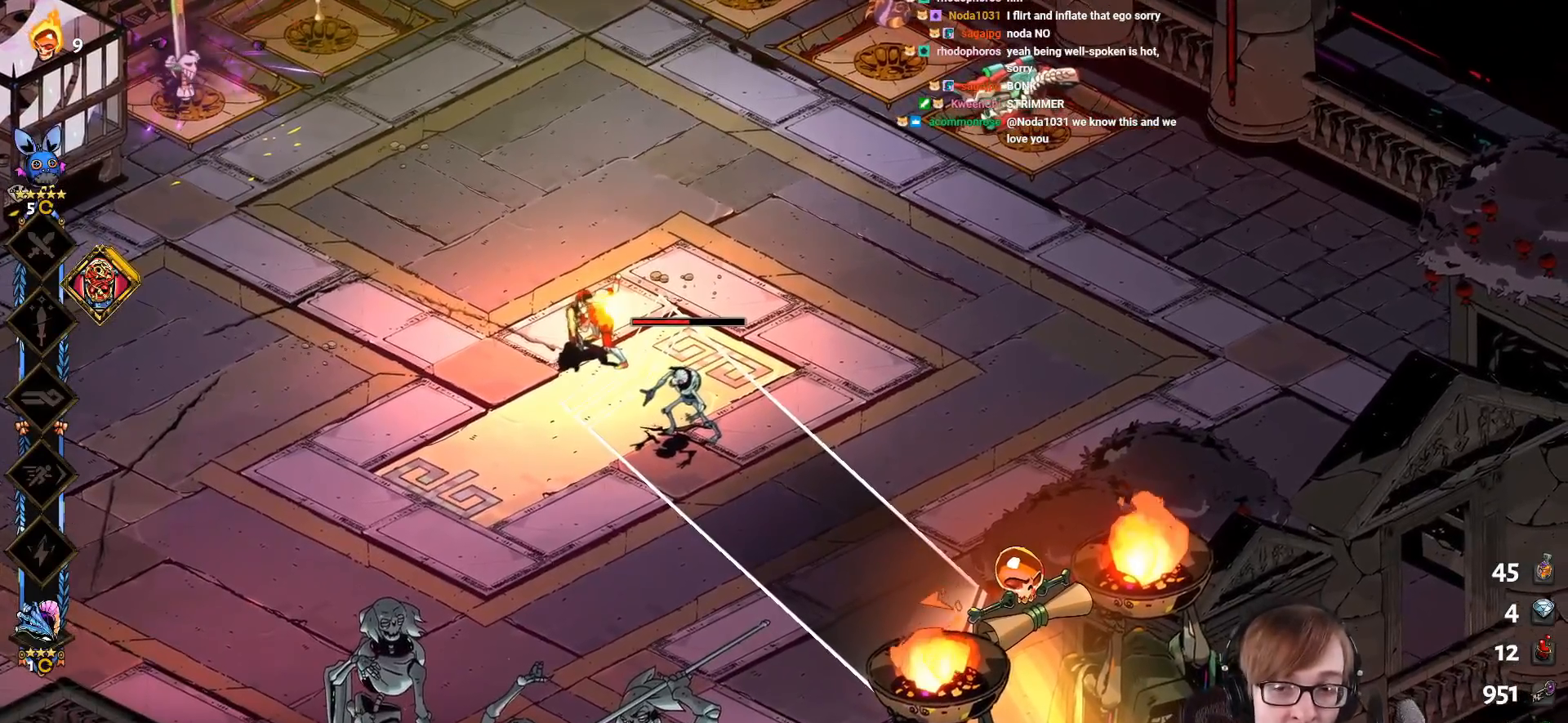
{"buttons": ["CROSS", "SQUARE"], "left_stick": "down-right", "right_stick": "center", "events": []}
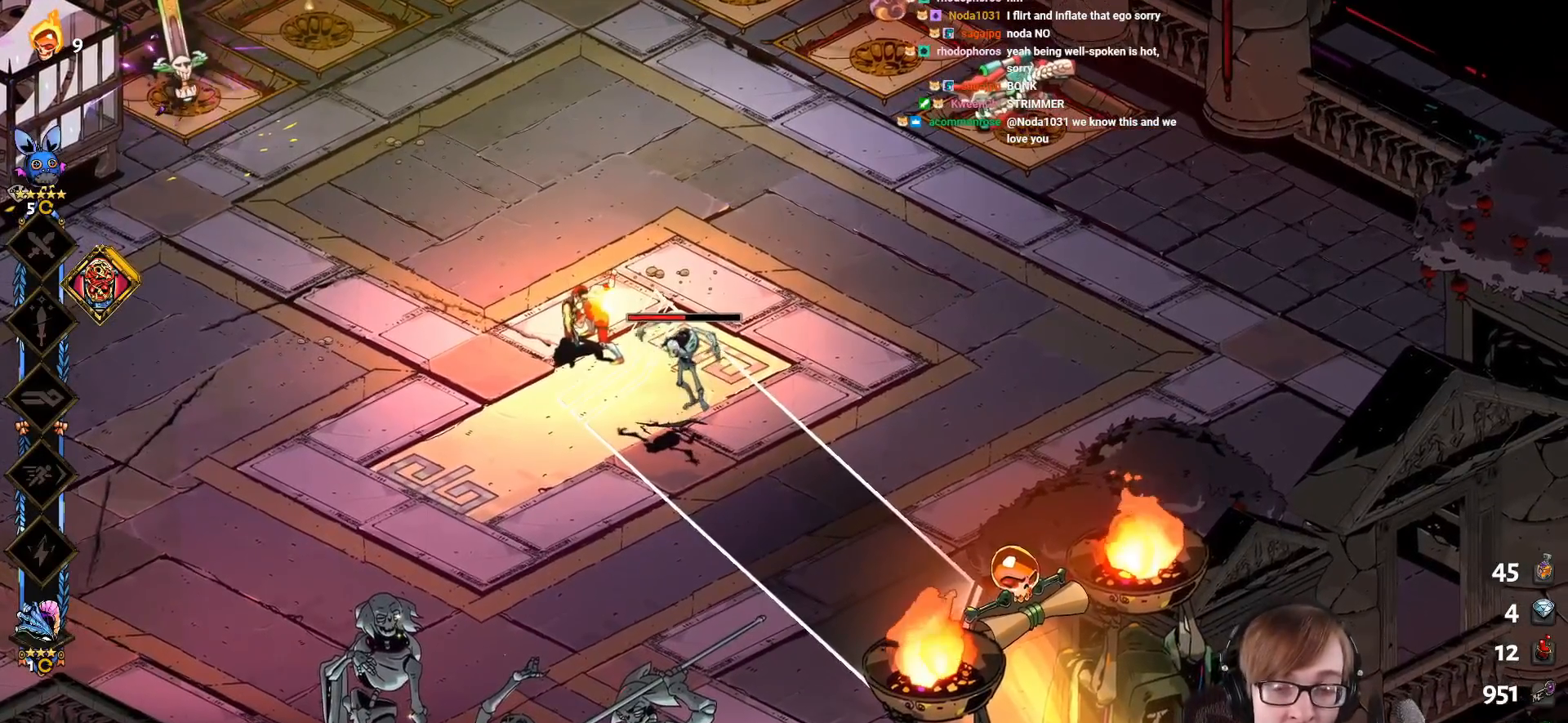
{"buttons": ["CROSS", "SQUARE"], "left_stick": "down-right", "right_stick": "center", "events": []}
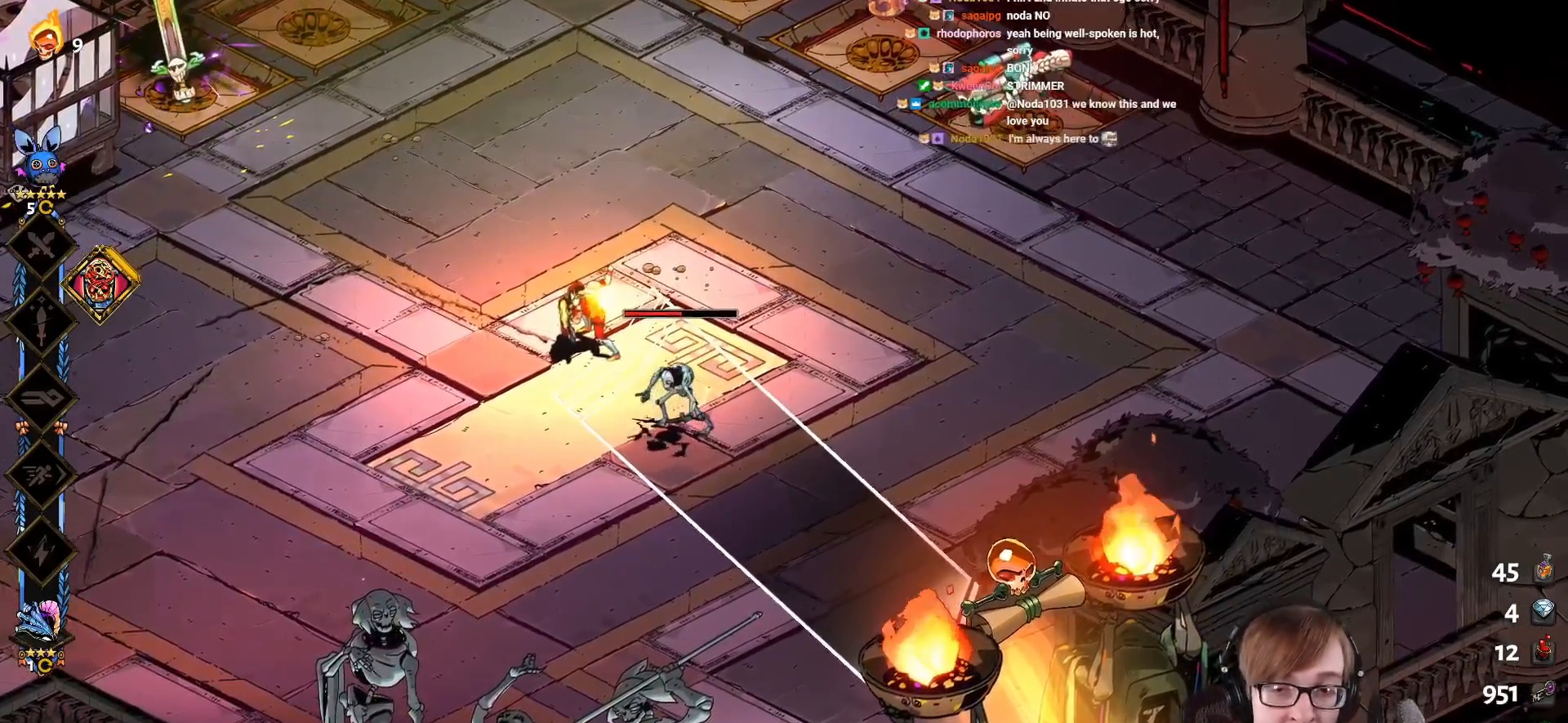
{"buttons": ["L1"], "left_stick": "down-right", "right_stick": "center", "events": [[250, "CROSS", "up"], [250, "L1", "down"], [250, "SQUARE", "up"], [384, "L1", "up"], [434, "L1", "down"]]}
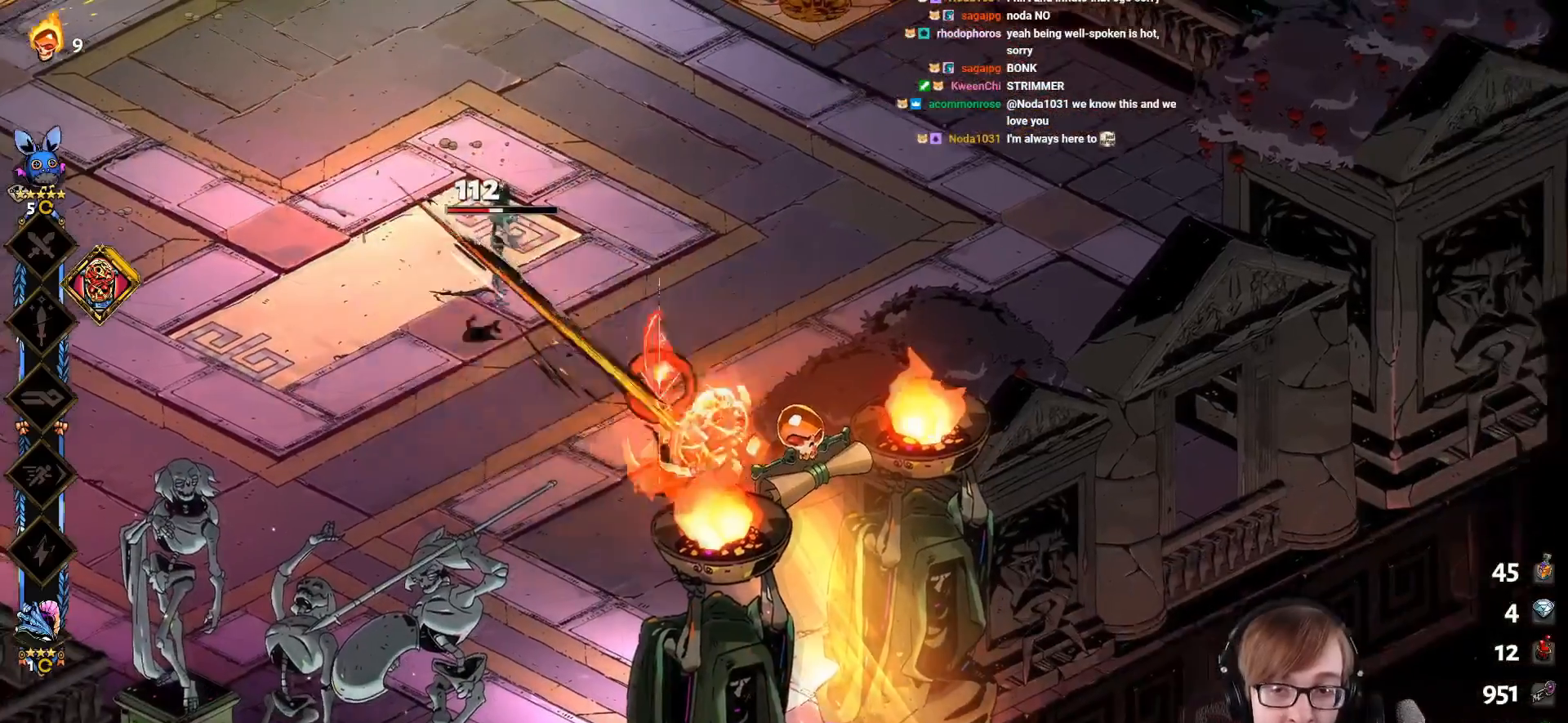
{"buttons": [], "left_stick": "center", "right_stick": "center", "events": [[33, "L1", "up"], [83, "L1", "down"], [167, "L1", "up"], [484, "left_stick", "center"]]}
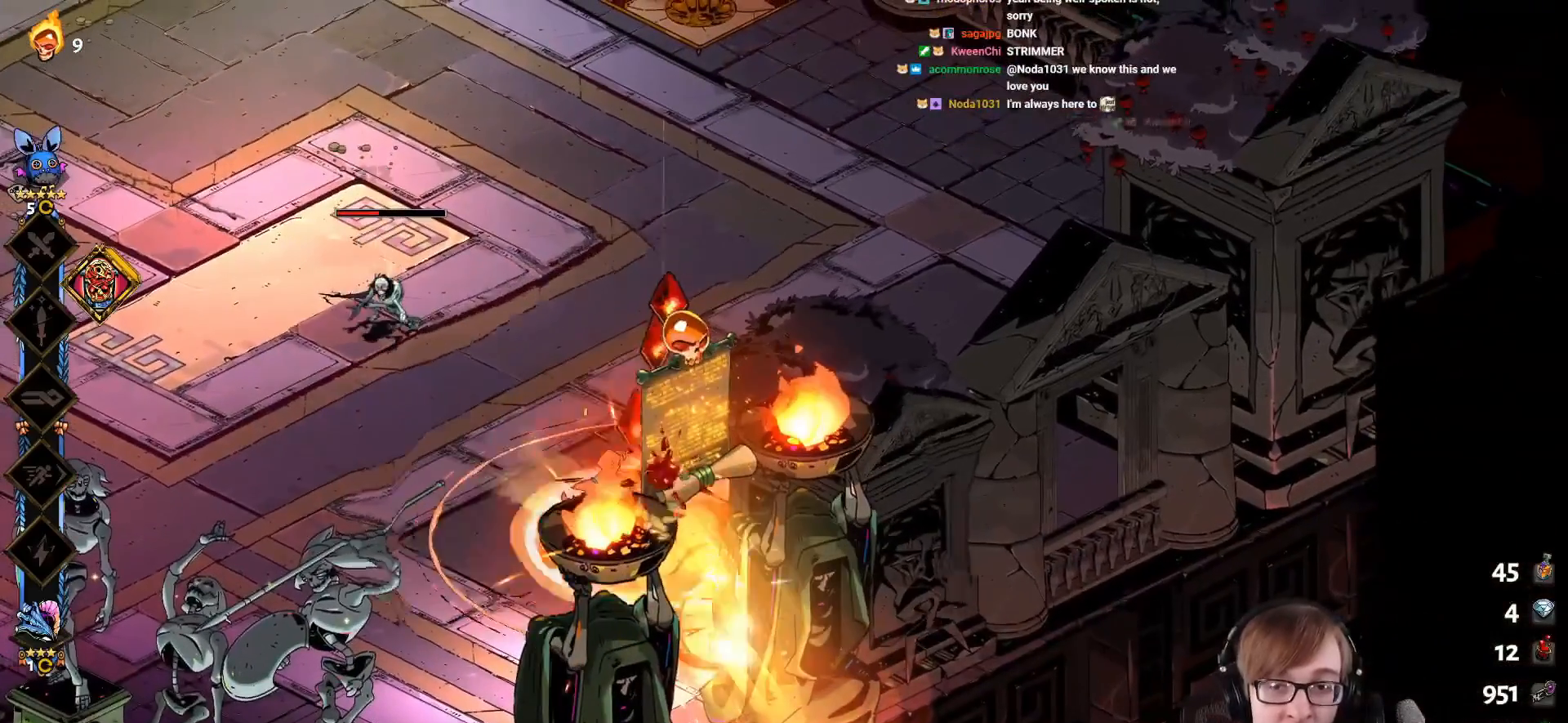
{"buttons": [], "left_stick": "center", "right_stick": "center", "events": []}
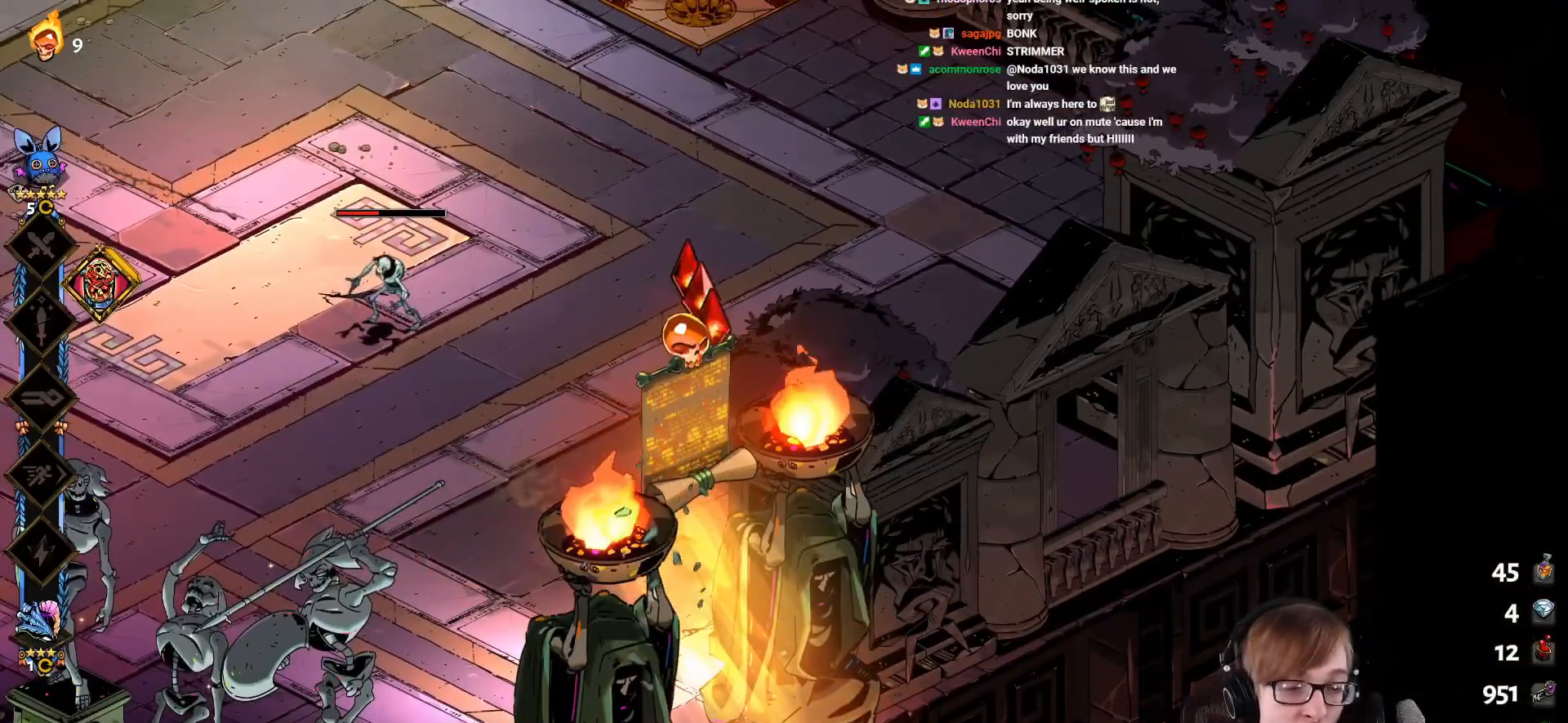
{"buttons": [], "left_stick": "center", "right_stick": "center", "events": []}
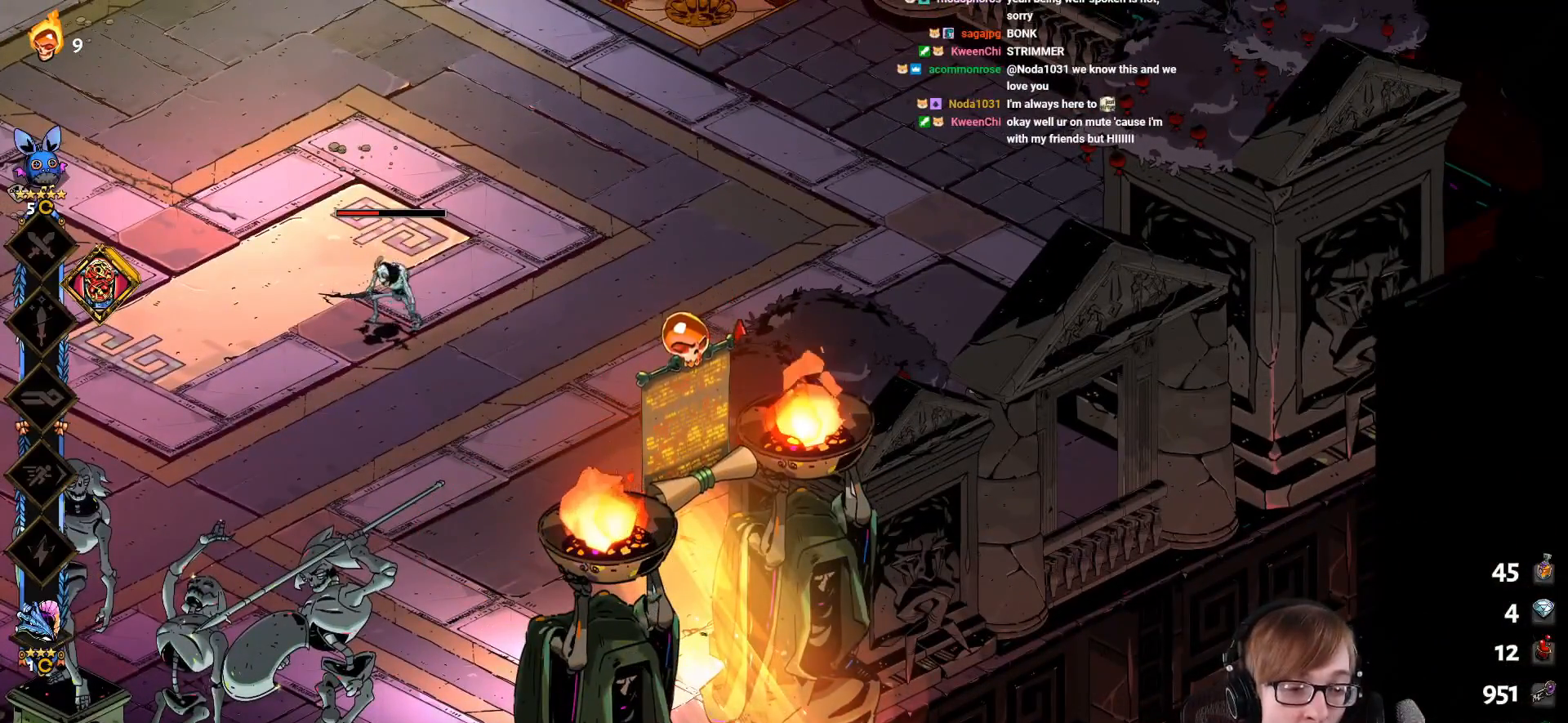
{"buttons": [], "left_stick": "center", "right_stick": "center", "events": []}
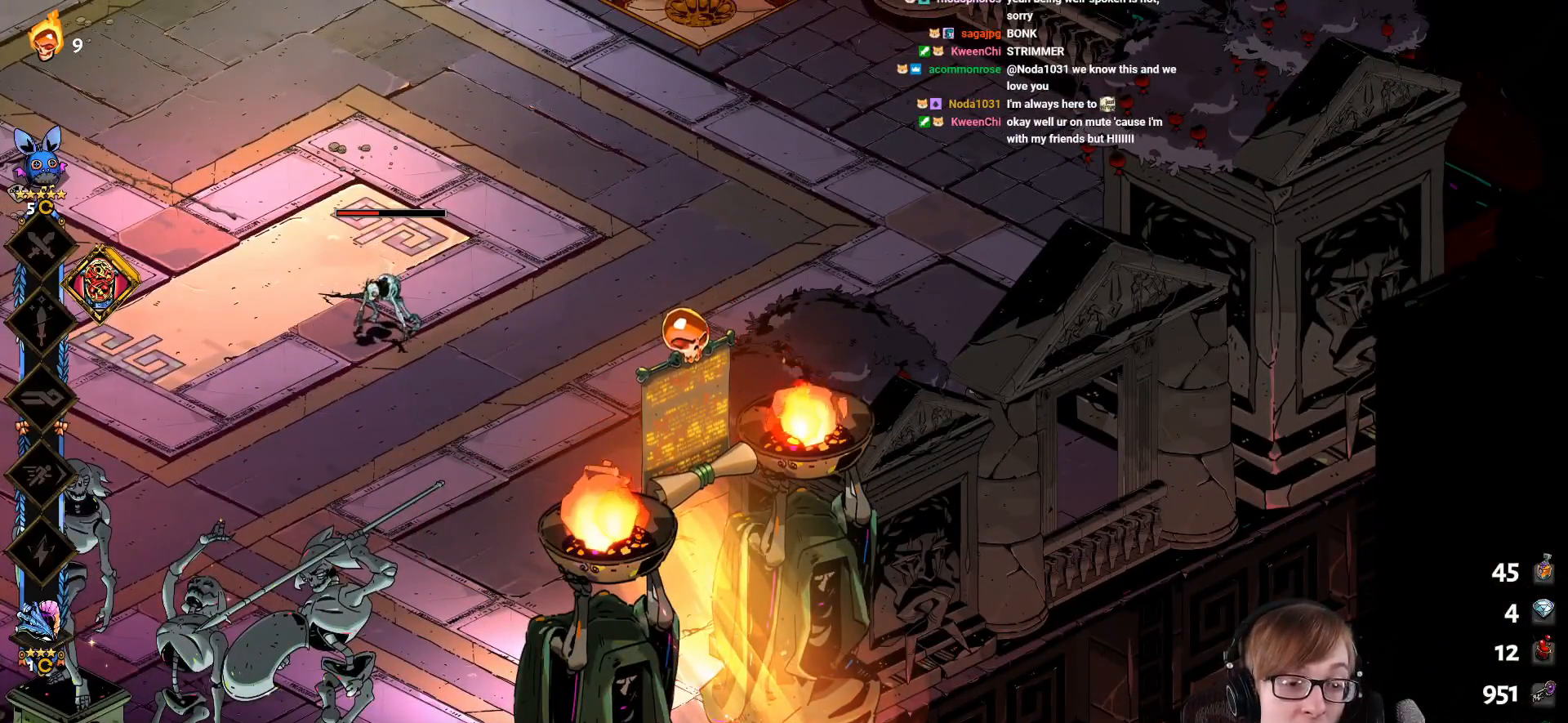
{"buttons": [], "left_stick": "center", "right_stick": "center", "events": []}
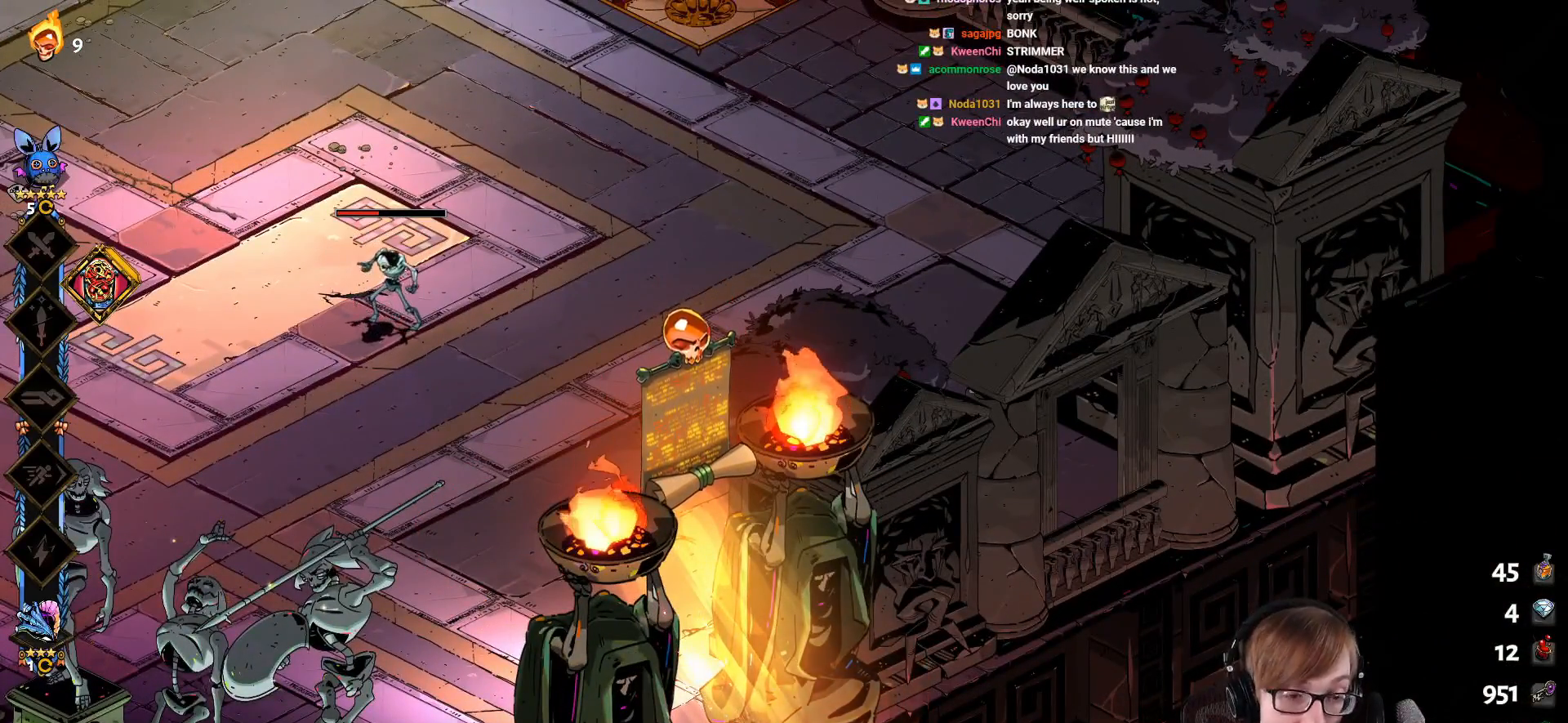
{"buttons": [], "left_stick": "center", "right_stick": "center", "events": []}
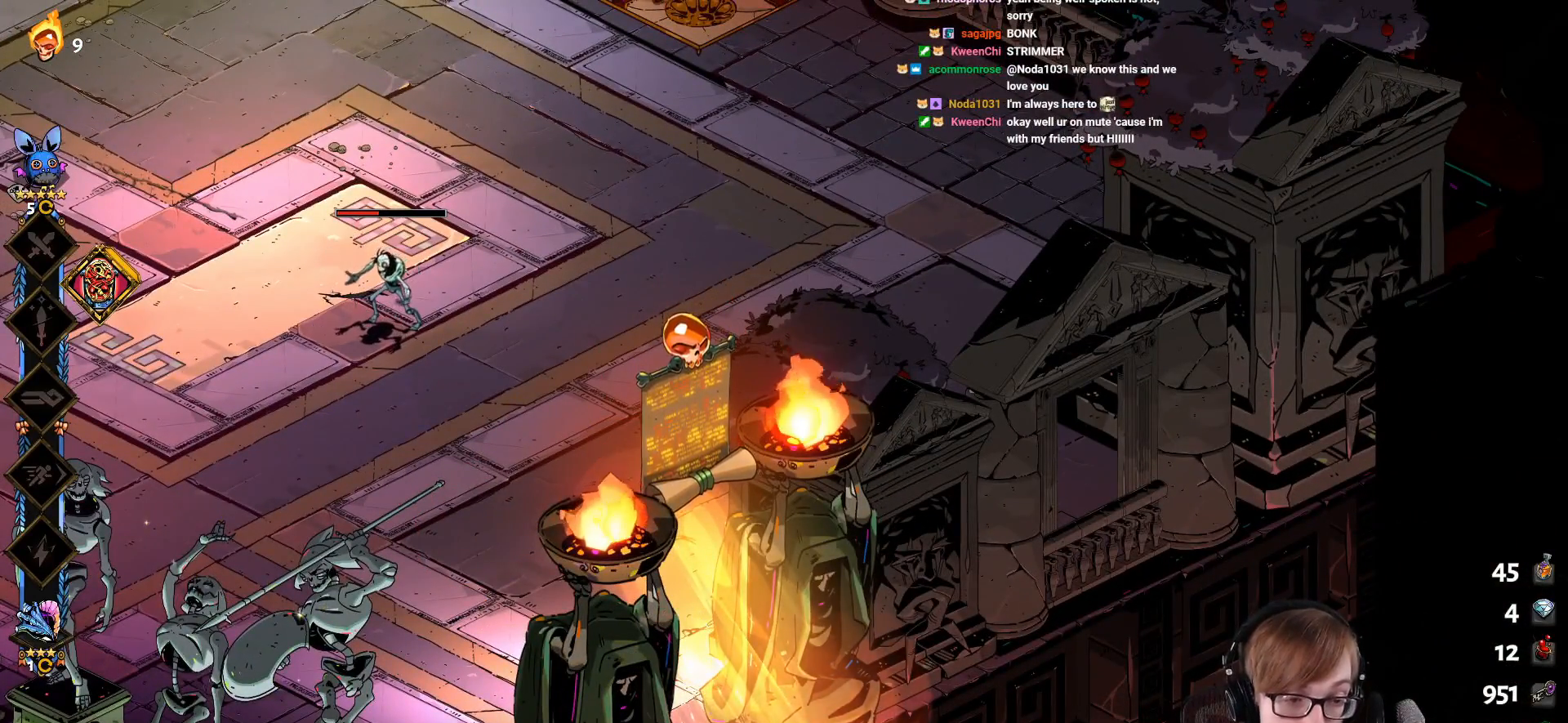
{"buttons": [], "left_stick": "left", "right_stick": "center", "events": [[450, "left_stick", "left"]]}
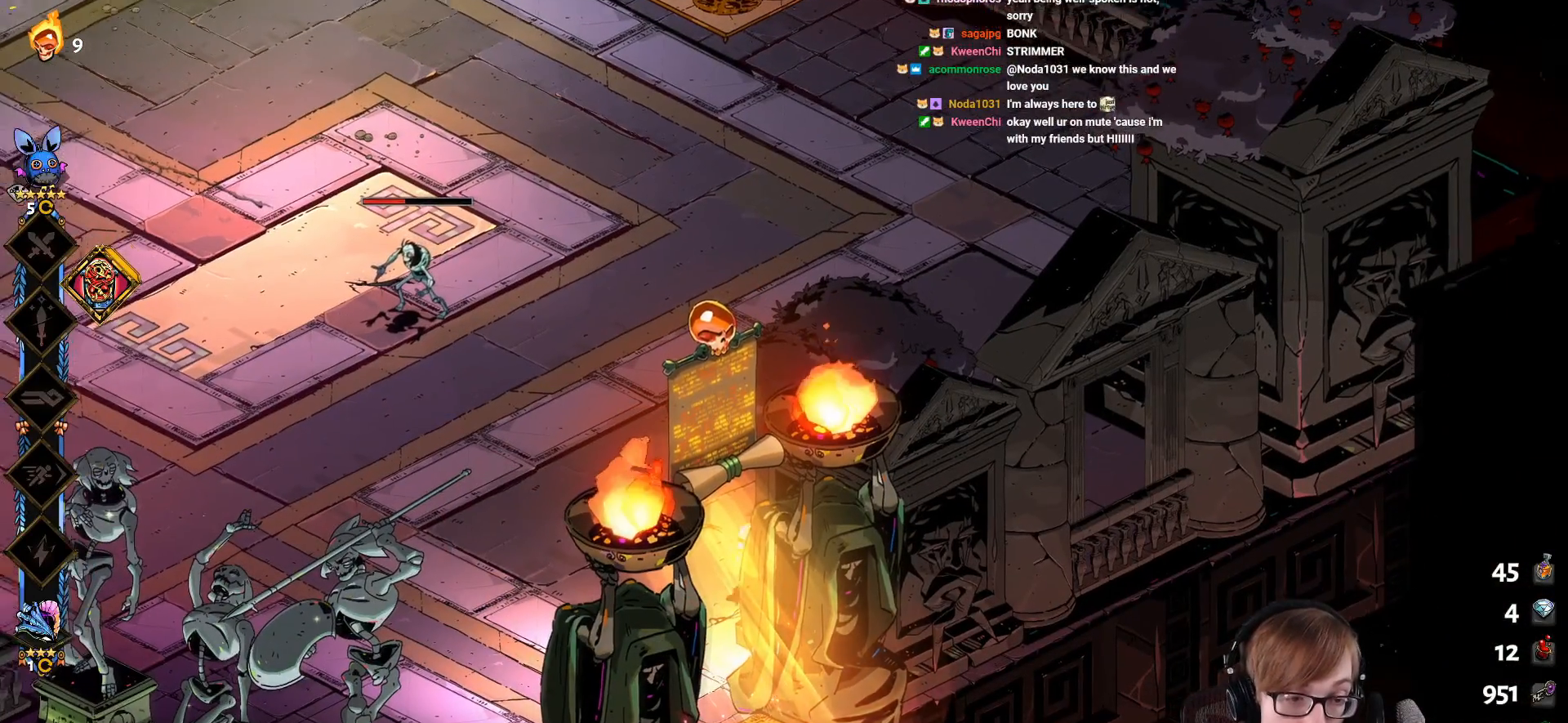
{"buttons": ["CROSS", "SQUARE"], "left_stick": "up-left", "right_stick": "center", "events": [[150, "CROSS", "down"], [166, "SQUARE", "down"], [216, "left_stick", "up-left"]]}
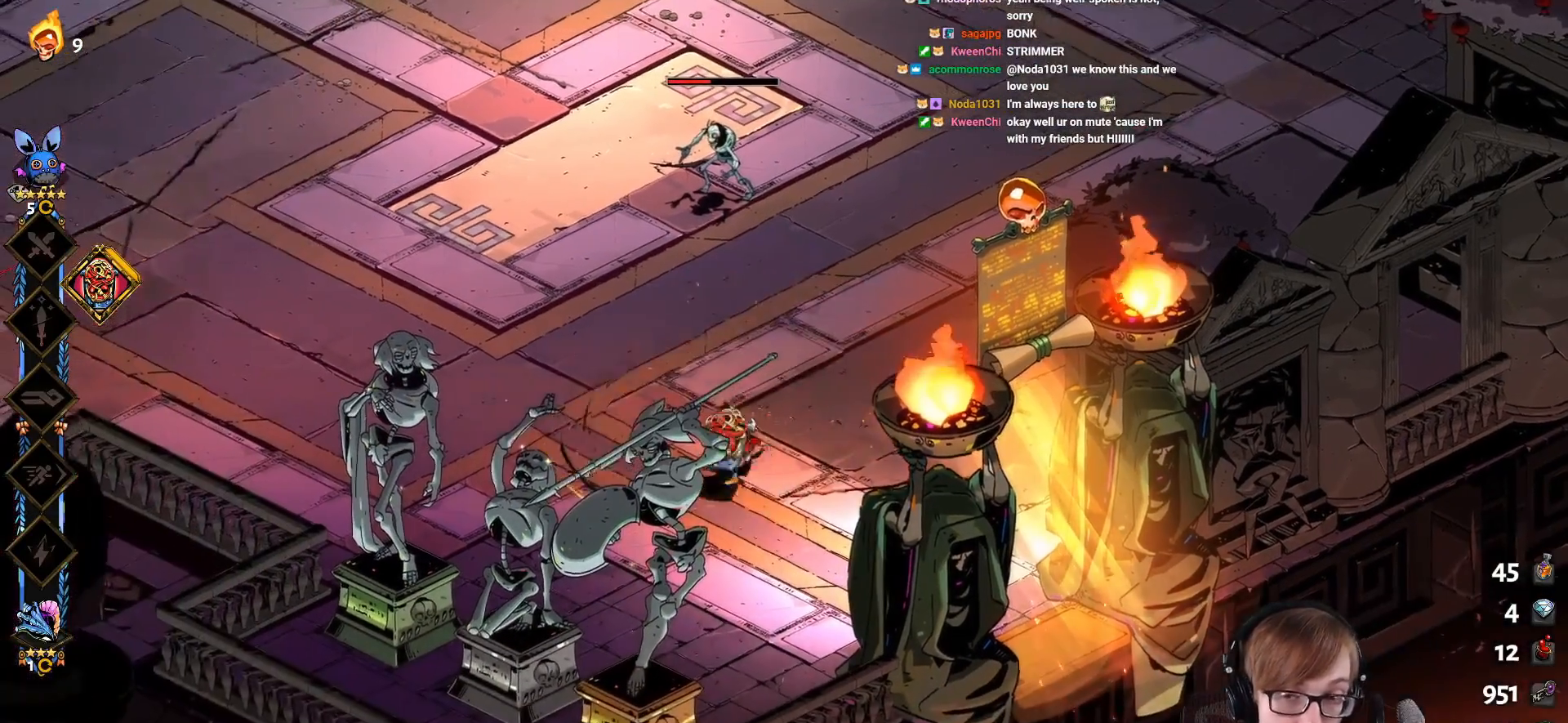
{"buttons": ["CROSS", "SQUARE"], "left_stick": "up", "right_stick": "center", "events": [[83, "left_stick", "up"]]}
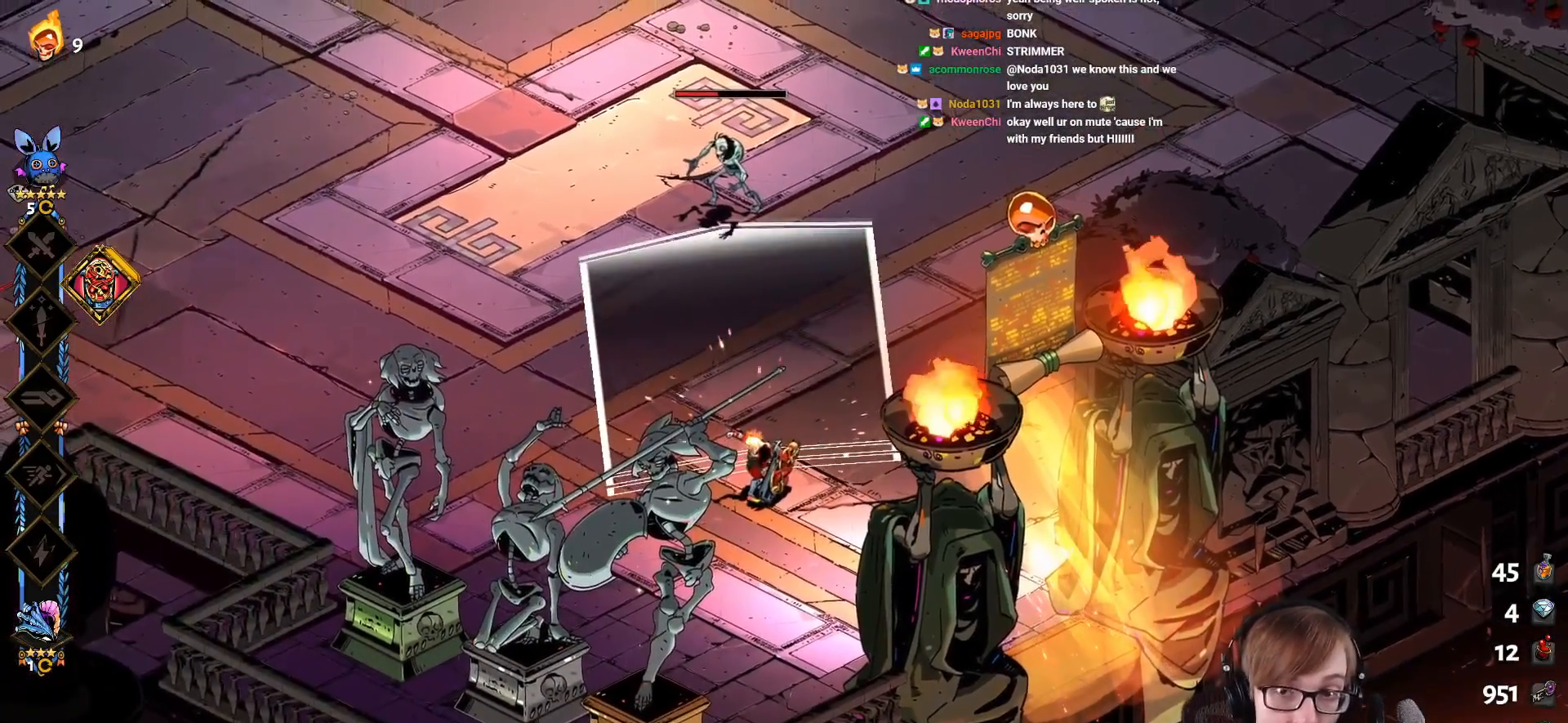
{"buttons": ["L1"], "left_stick": "up", "right_stick": "center", "events": [[216, "CROSS", "up"], [216, "SQUARE", "up"], [317, "L1", "down"], [383, "L1", "up"], [483, "L1", "down"]]}
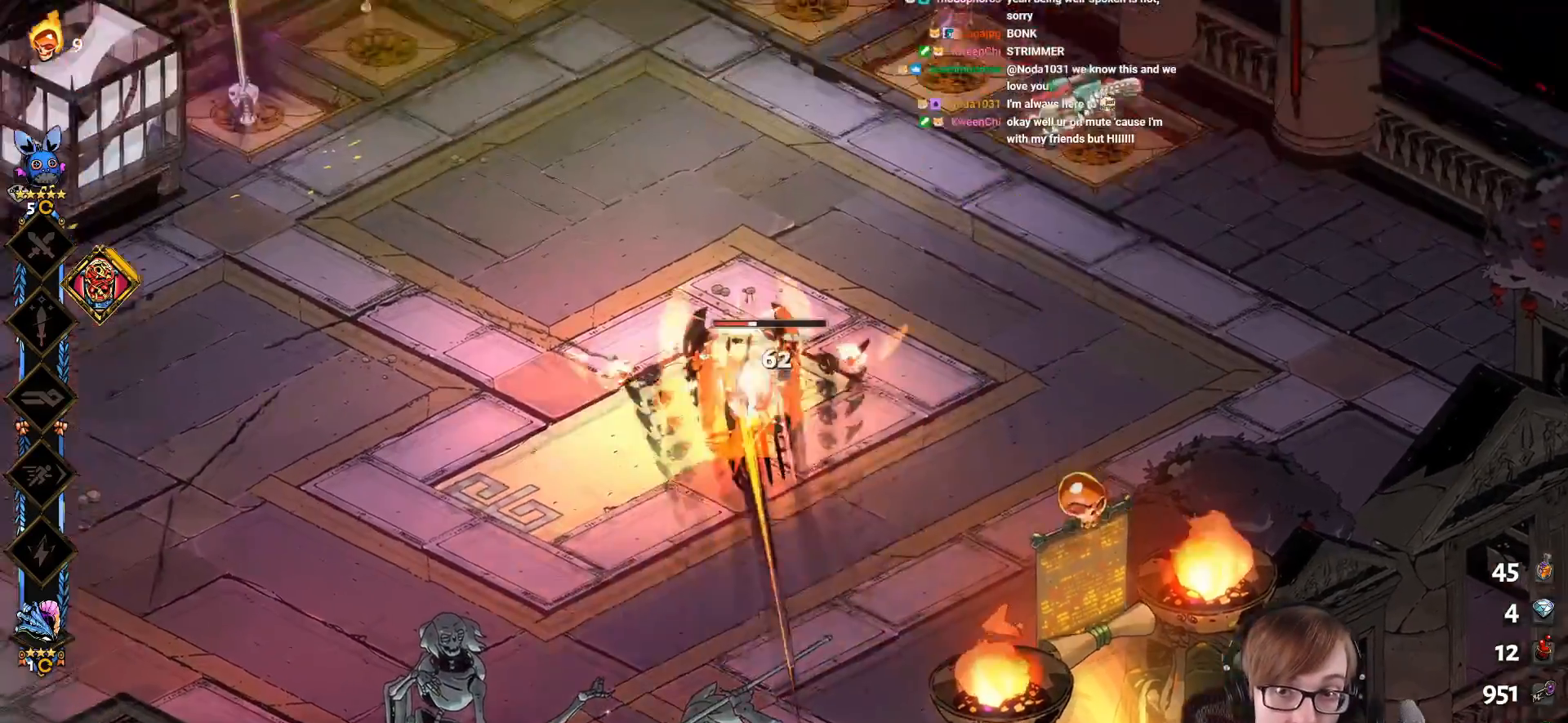
{"buttons": ["CROSS", "SQUARE"], "left_stick": "right", "right_stick": "center", "events": [[83, "L1", "up"], [167, "L1", "down"], [284, "L1", "up"], [300, "left_stick", "up-right"], [400, "CROSS", "down"], [417, "SQUARE", "down"], [417, "left_stick", "right"]]}
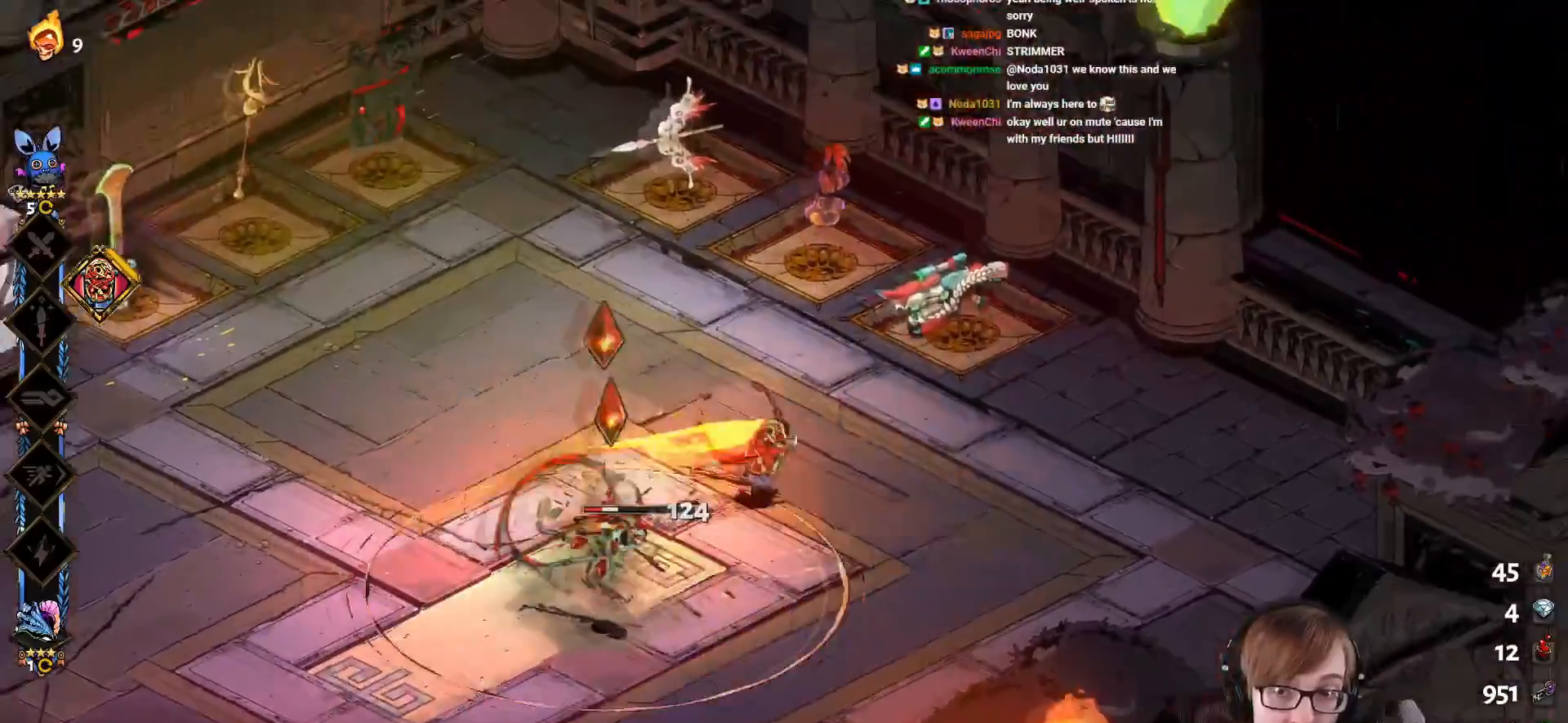
{"buttons": ["CROSS", "SQUARE"], "left_stick": "down-left", "right_stick": "center", "events": [[50, "left_stick", "center"], [317, "left_stick", "down-left"]]}
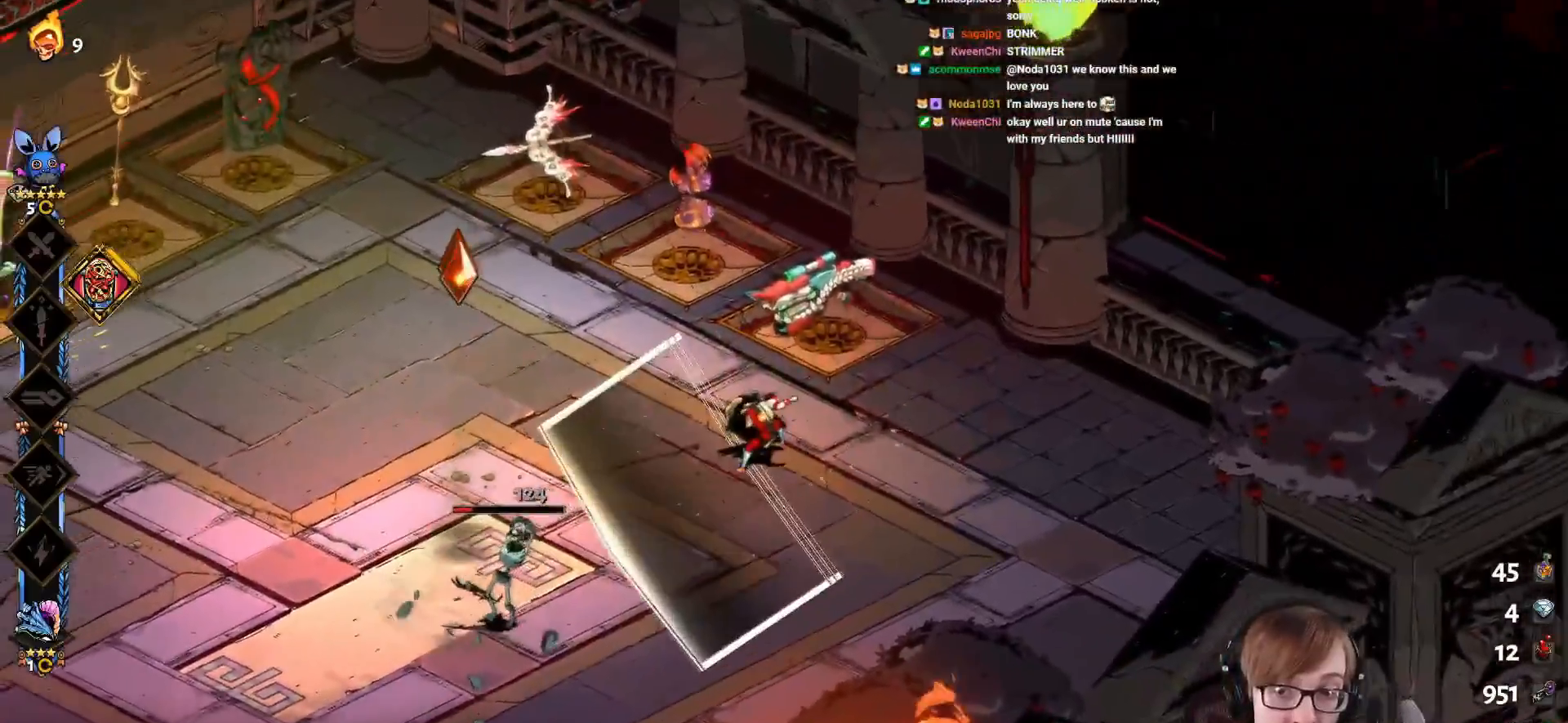
{"buttons": ["L1"], "left_stick": "down-left", "right_stick": "center", "events": [[150, "CROSS", "up"], [150, "SQUARE", "up"], [200, "L1", "down"], [284, "L1", "up"], [400, "L1", "down"]]}
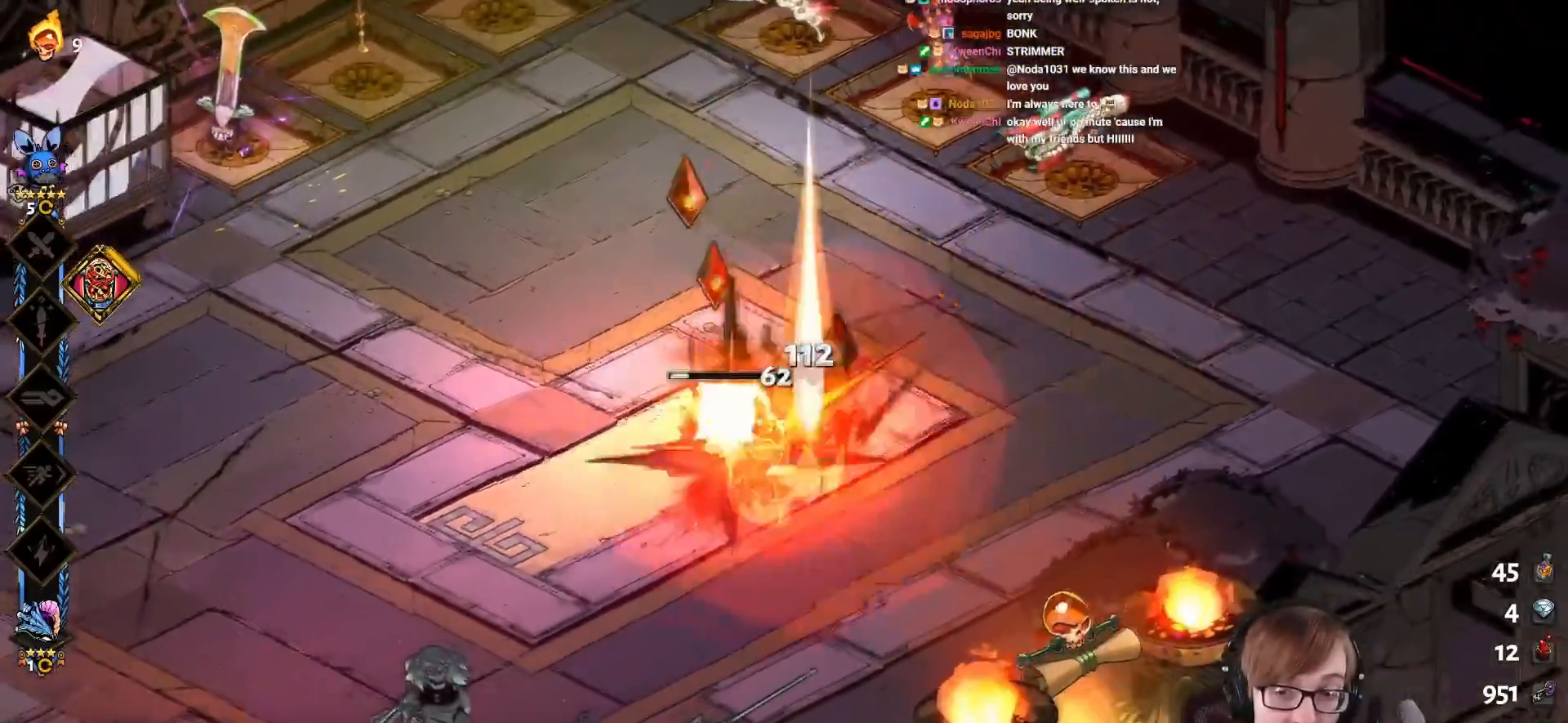
{"buttons": ["CROSS", "SQUARE"], "left_stick": "right", "right_stick": "center", "events": [[16, "L1", "up"], [83, "CROSS", "down"], [100, "SQUARE", "down"], [100, "left_stick", "left"], [216, "left_stick", "up-left"], [350, "left_stick", "up-right"], [433, "left_stick", "right"]]}
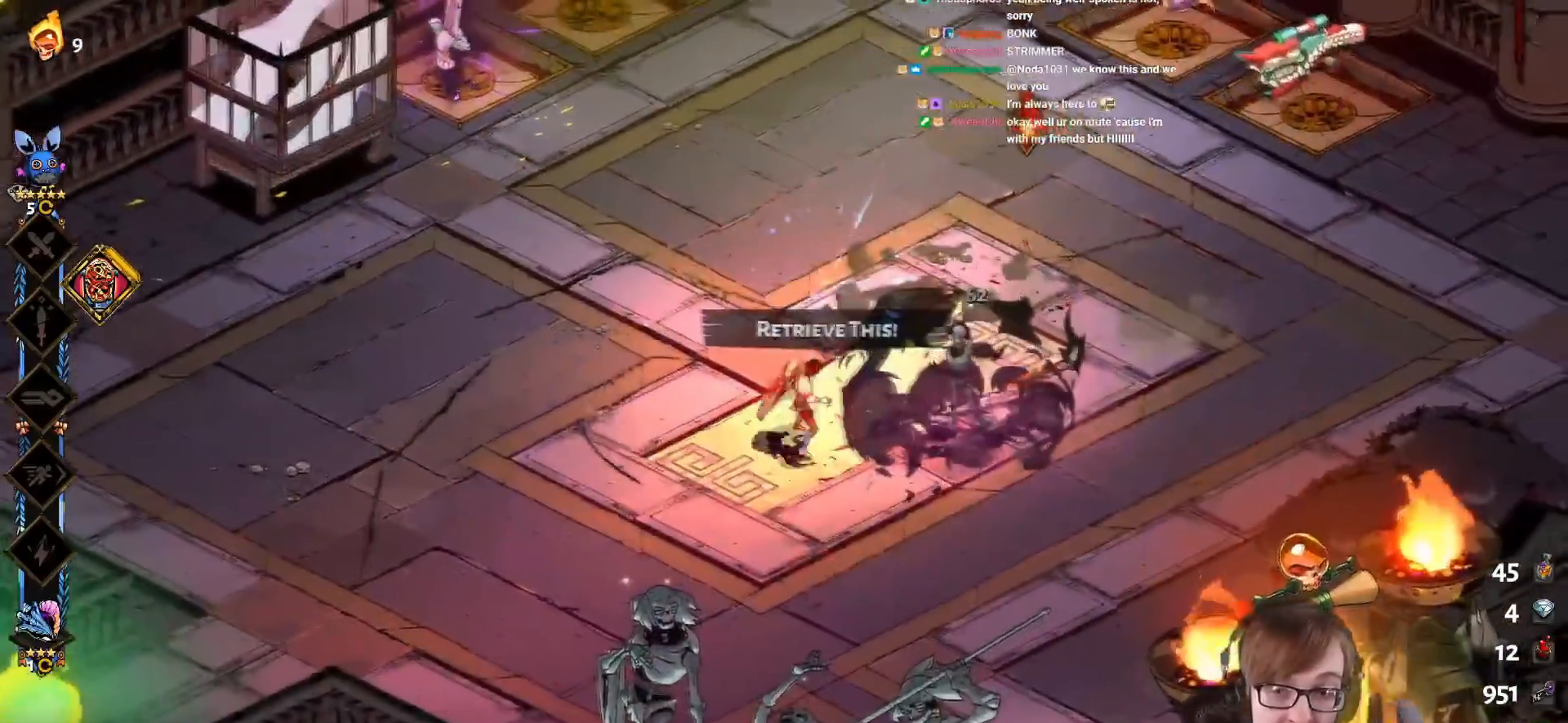
{"buttons": [], "left_stick": "up-right", "right_stick": "center", "events": [[117, "left_stick", "center"], [133, "CROSS", "up"], [133, "SQUARE", "up"], [434, "left_stick", "up-right"]]}
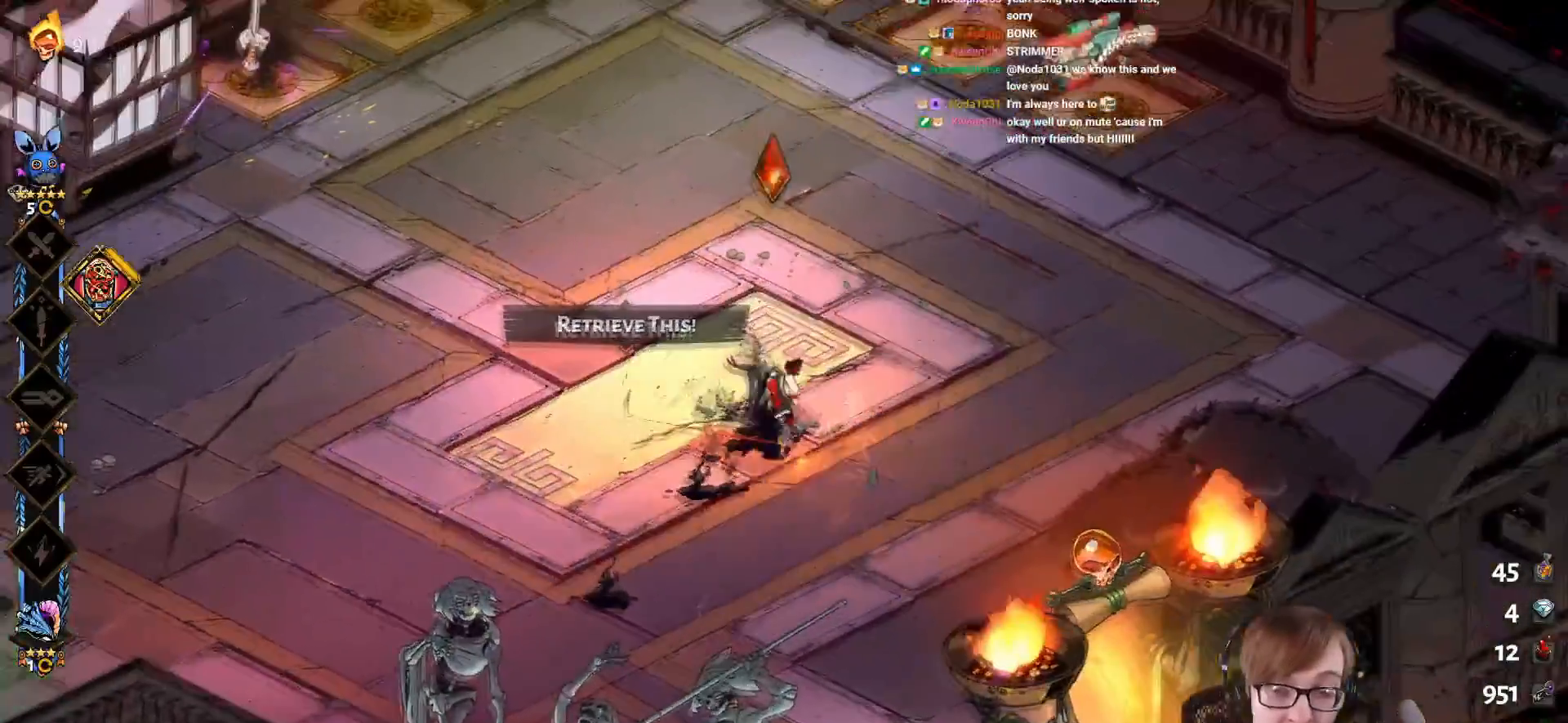
{"buttons": [], "left_stick": "down-left", "right_stick": "center", "events": [[266, "left_stick", "center"], [350, "left_stick", "down-left"]]}
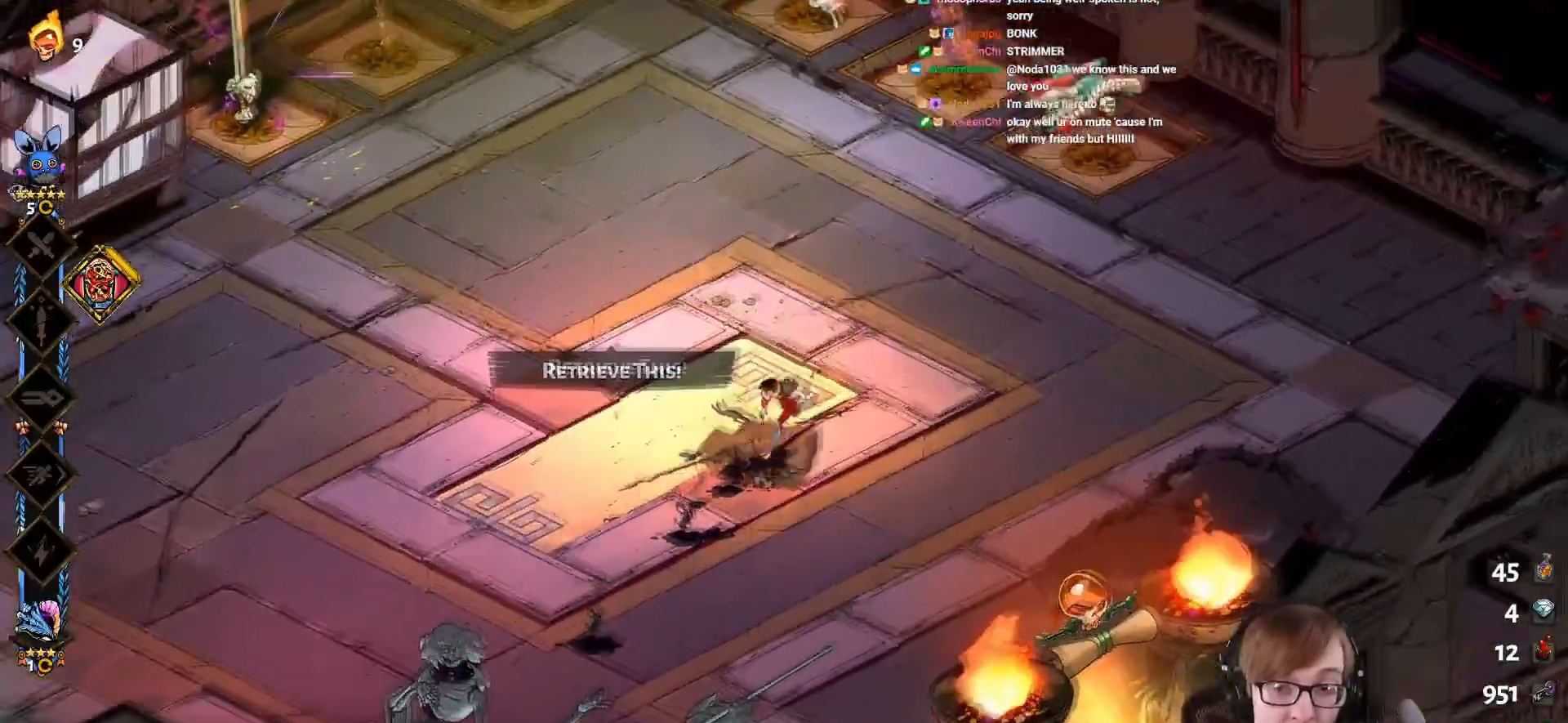
{"buttons": [], "left_stick": "center", "right_stick": "center", "events": [[50, "left_stick", "left"], [150, "left_stick", "center"]]}